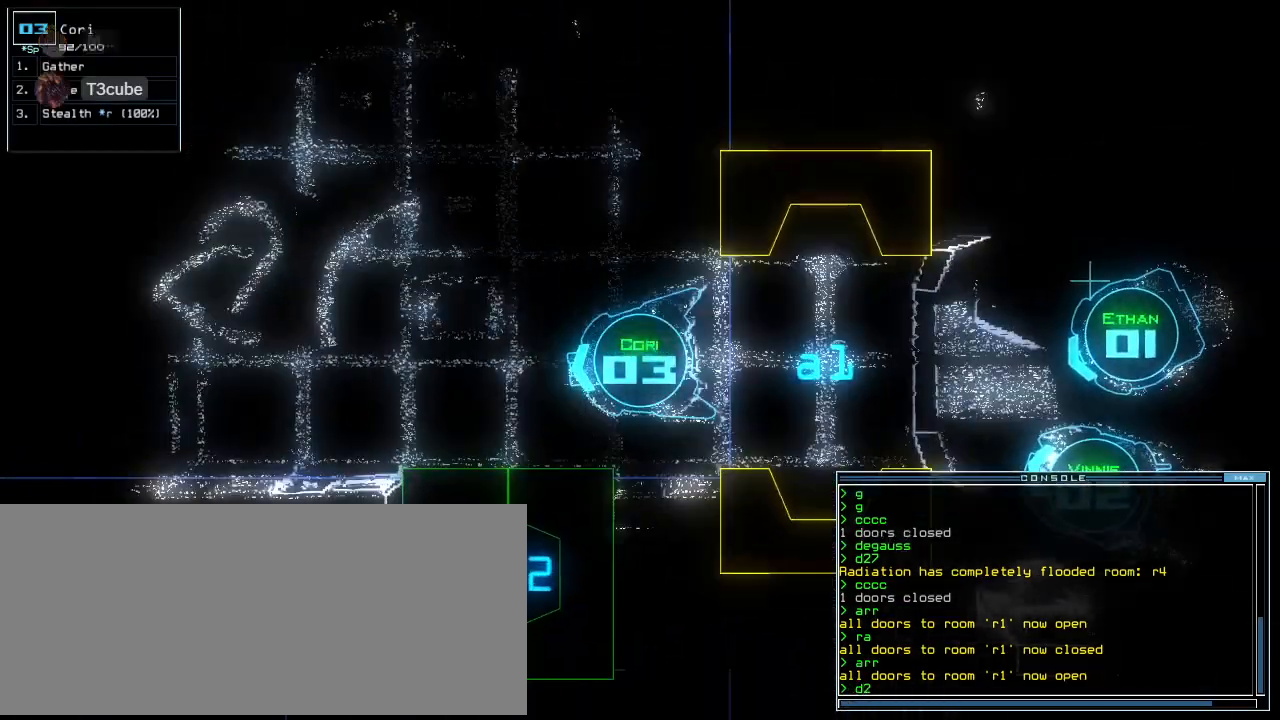
Gameplay with keyboard; each line is a JSON object with the keys held at the frame after it. "events" lists presses ("down") and releases ("up") of ".", "0", "1", "2", "3", "4", "5", "6", "7", "8", "9", "a", "b", "backspace", "c", "caps_lock", "comma", "ctrl_l", "ctrl_r", "d", "down", "e", "equals", "escape", "f", "g", "h", "i", "j", "k", "l", "left", "m", "minus", "n", "o", "p", "q", "quote", "r", "return", "right", "s", "semicolon", "shift_l", "shift_r", "space", "t", "tab", "tilde", "u", "up", "v", "w", "x", "y" and "z" between this image and that frame as [ms after this image, input, new state], when the widget could be followed in between. No other keys are recorded. Mouse input is not recorded.
{"keys": ["up"], "events": [[60, "2", "up"], [80, "return", "down"], [100, "left", "up"], [140, "return", "up"], [200, "left", "down"], [460, "left", "up"]]}
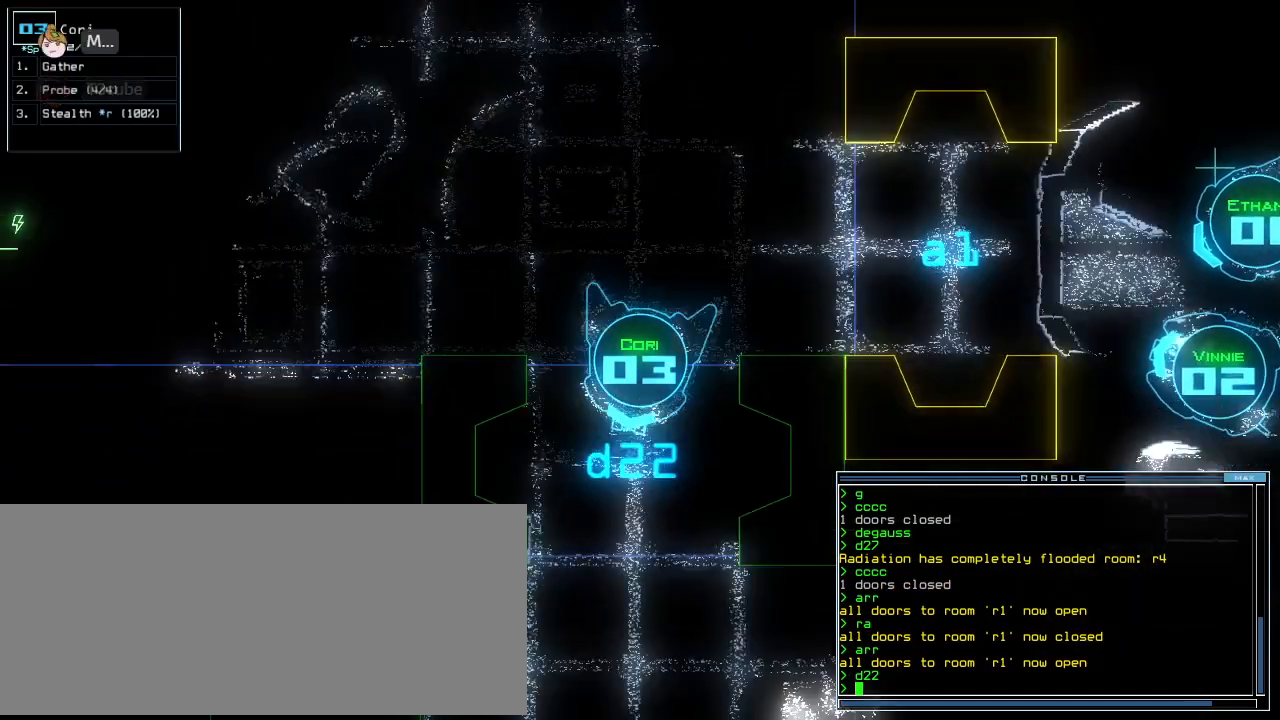
{"keys": ["up"], "events": [[220, "left", "down"], [300, "left", "up"], [400, "c", "down"], [460, "c", "up"]]}
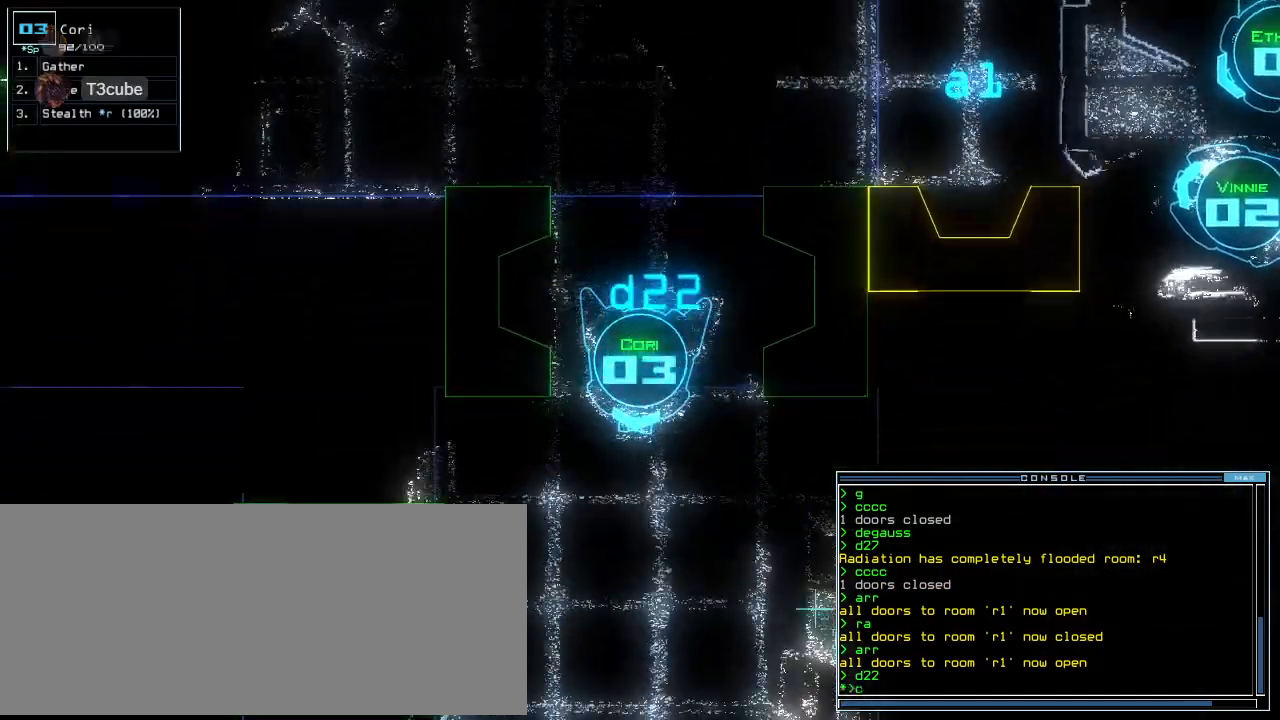
{"keys": ["up"], "events": [[20, "c", "down"], [80, "c", "up"], [320, "return", "down"], [400, "return", "up"]]}
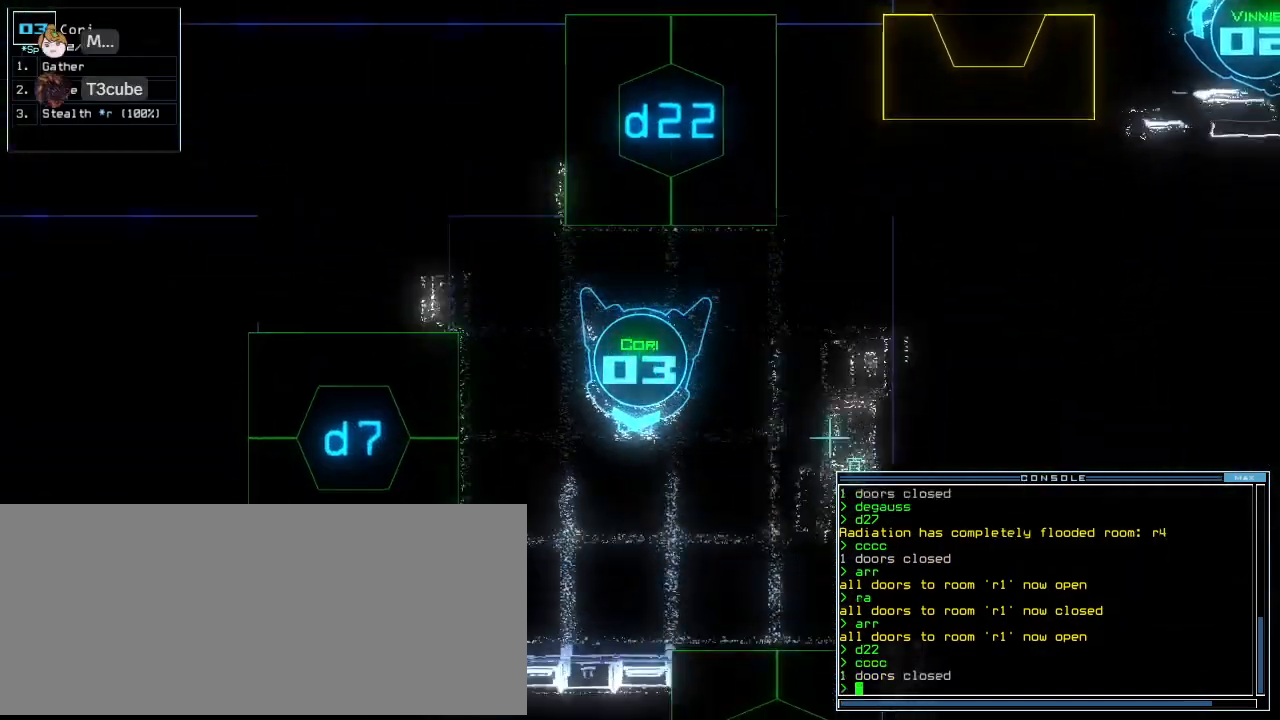
{"keys": ["d", "left", "up"], "events": [[80, "left", "down"], [220, "left", "up"], [420, "left", "down"], [480, "d", "down"]]}
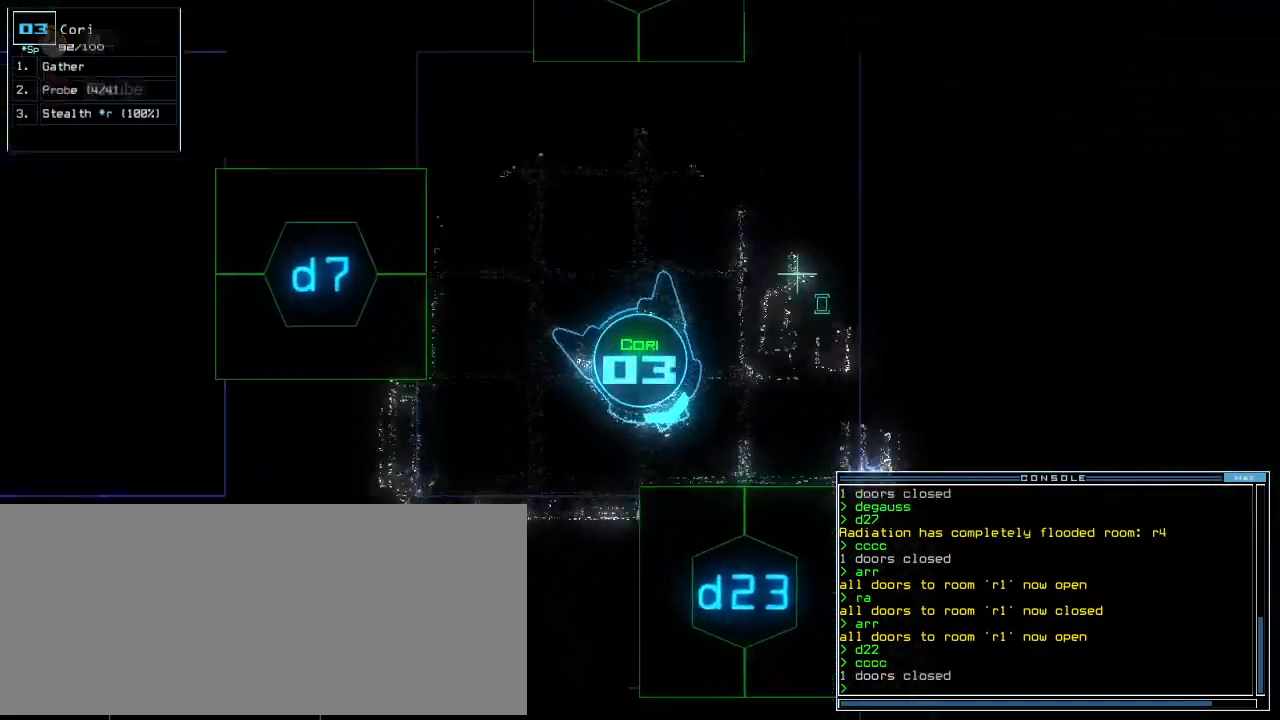
{"keys": ["up"], "events": [[60, "d", "up"], [160, "2", "down"], [220, "2", "up"], [240, "left", "up"], [240, "up", "up"], [280, "3", "down"], [320, "return", "down"], [360, "3", "up"], [380, "return", "up"], [480, "up", "down"]]}
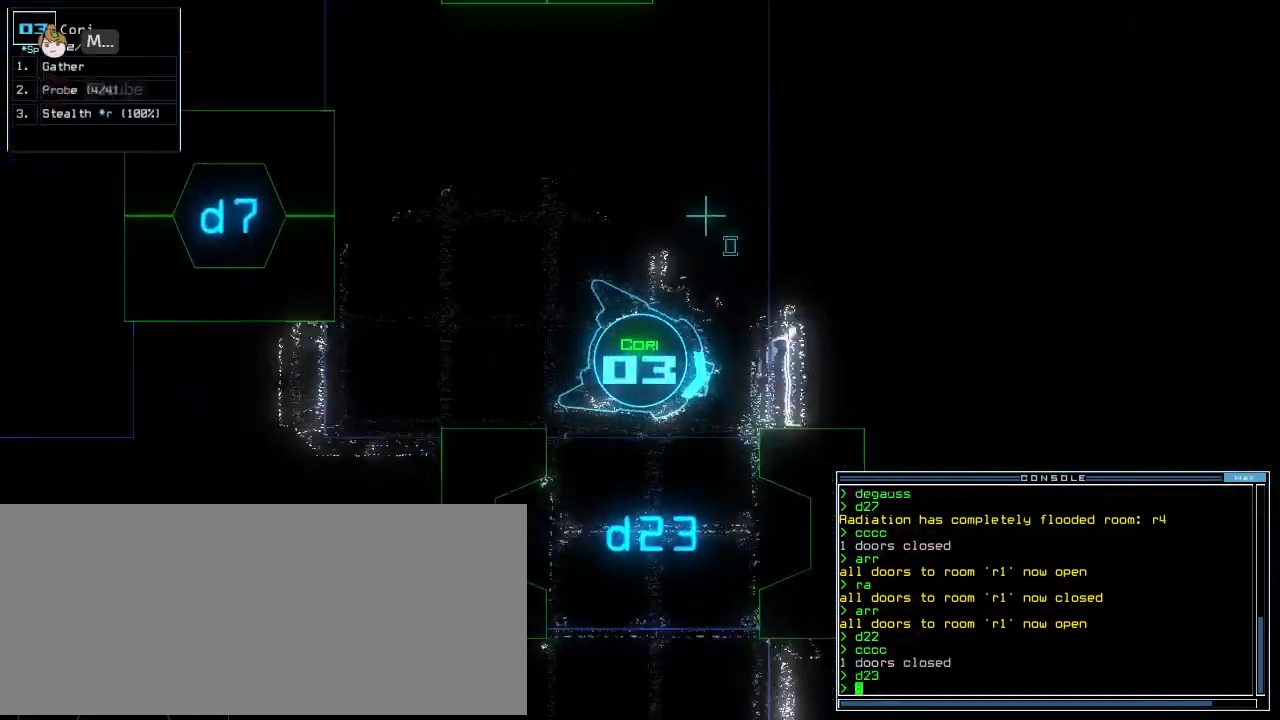
{"keys": ["up"], "events": [[20, "right", "down"], [460, "right", "up"]]}